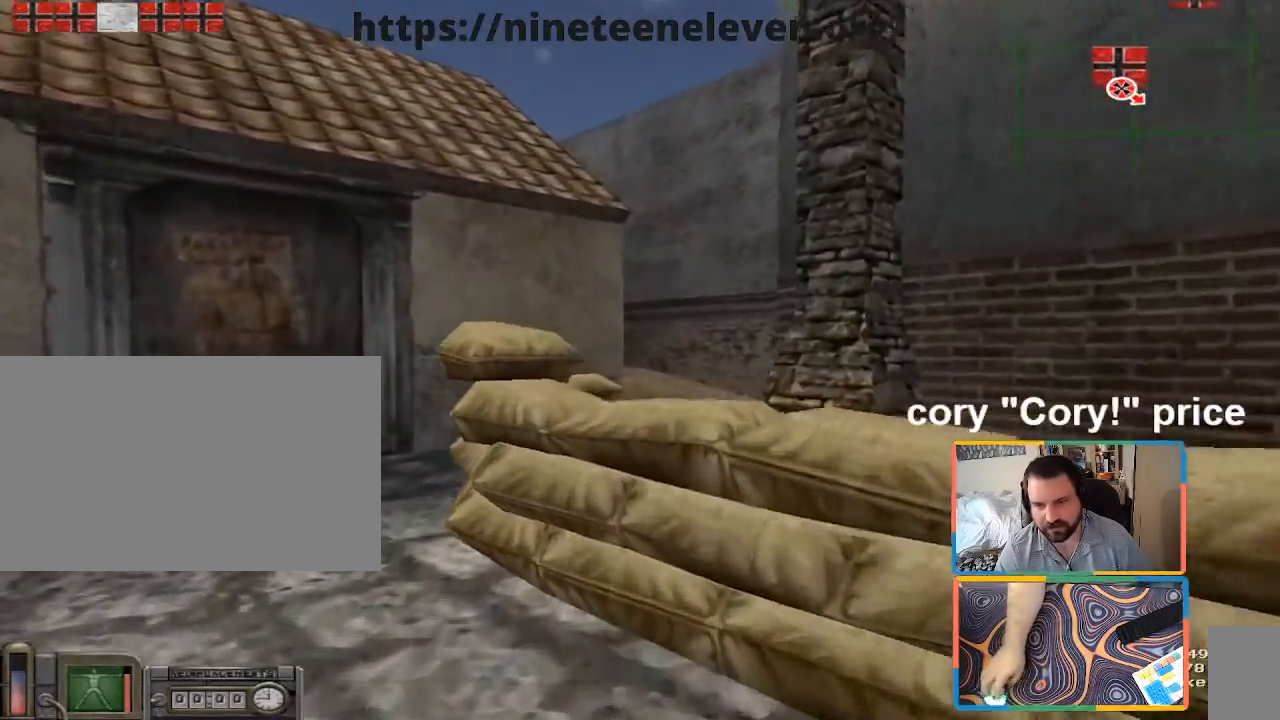
Gameplay with keyboard and mouse; each line is a JSON object with the keys and mouse buttons held at the frame after it. "events" lists presses ("down") and releases ("up") of "1", "2", "3", "4", "5", "a", "alt", "b", "c", "ctrl", "d", "e", "f", "g", "q", "r", "s", "shift", "space", "t", "tab", "tilde", "v", "w", "x", "z", "mouse_left", "mouse_wheel", "mouse_right", "mouse_mb4" and "mouse_mb5" between this image and that frame as [ms after this image, input, new state], when the widget could be followed in between. "mouse_left", "mouse_wheel", "mouse_right", "mouse_mb4", "mouse_mb5" = the "left", "wheel", "right", "mb4", "mb5" buttons of the "mouse" list. No other keys are recorded. "wheel" means that the mouse wheel is clicked or scrolled. Mouse movement is not recorded.
{"keys": ["w"], "mouse": [], "events": [[450, "a", "up"], [500, "shift", "up"]]}
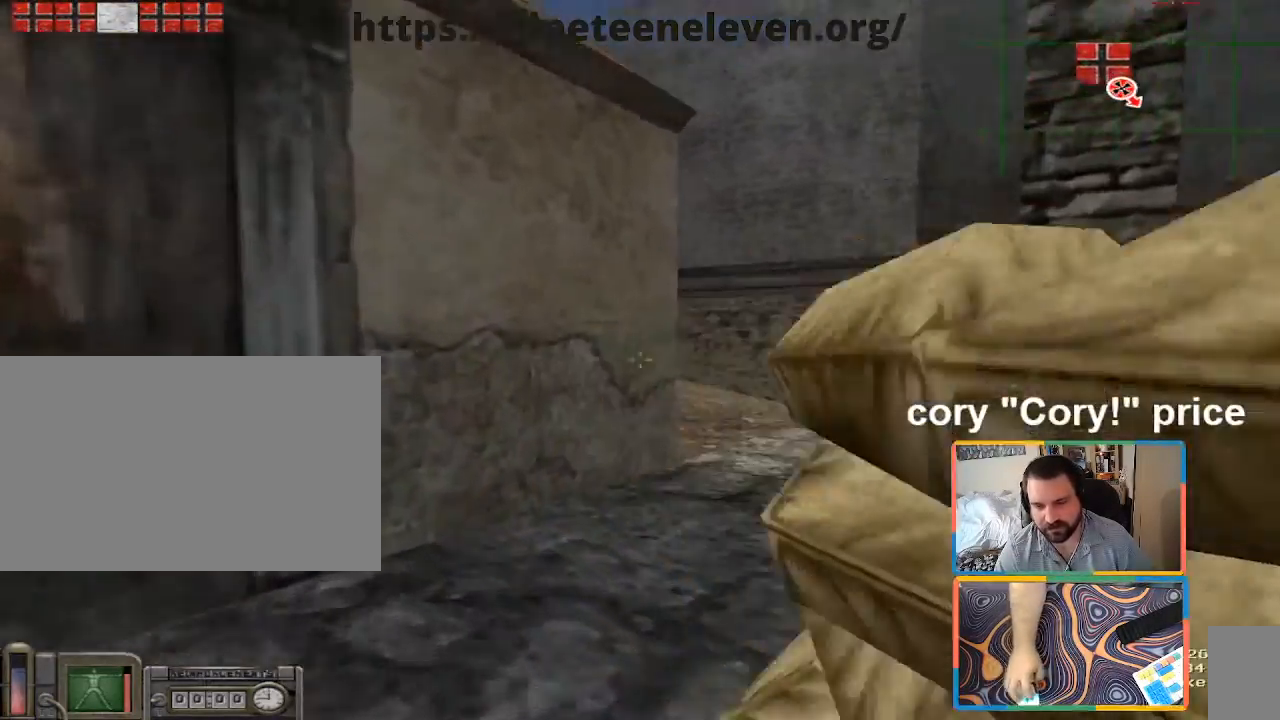
{"keys": ["w"], "mouse": [], "events": [[317, "d", "down"], [467, "d", "up"]]}
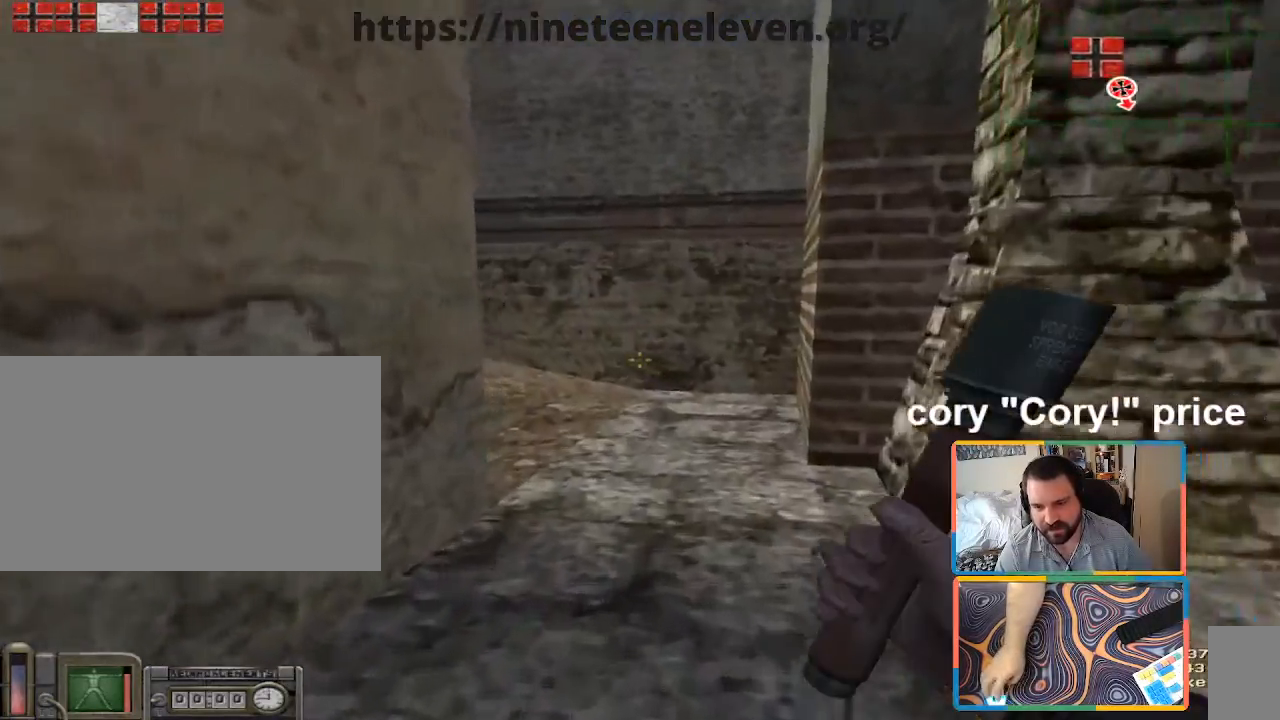
{"keys": ["ctrl"], "mouse": [], "events": [[150, "d", "down"], [283, "ctrl", "down"], [283, "d", "up"], [283, "w", "up"]]}
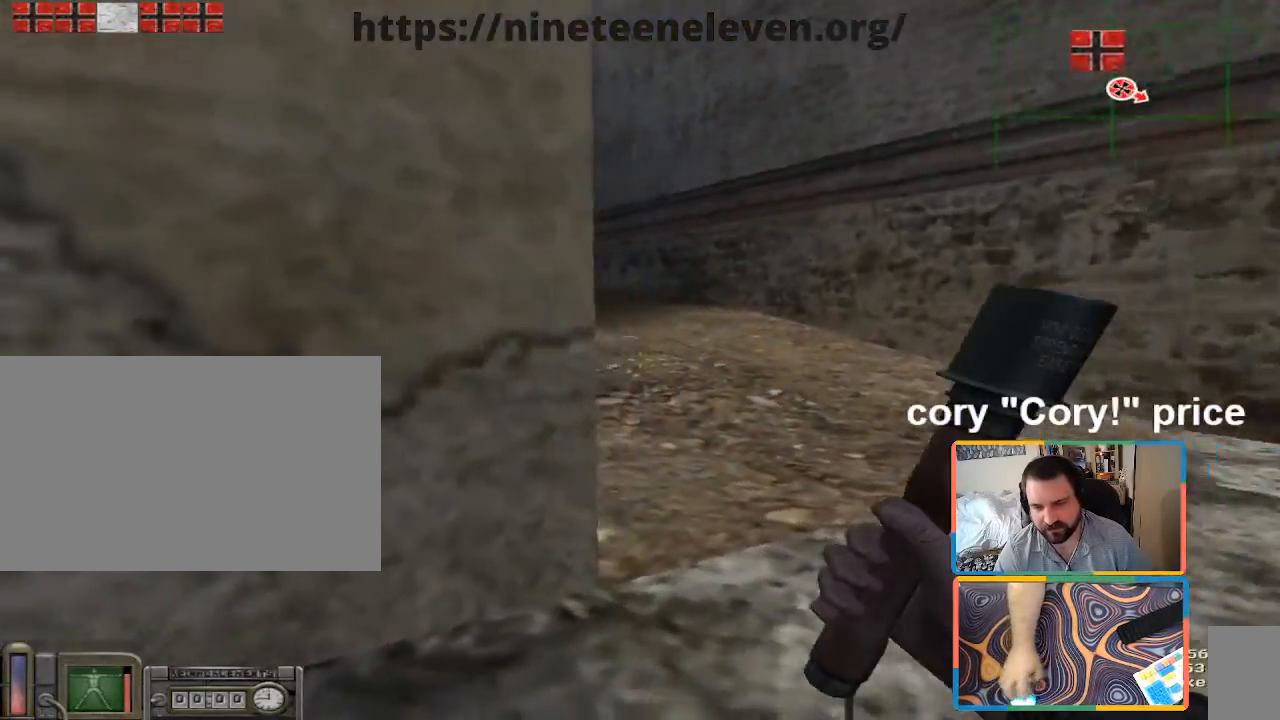
{"keys": ["d", "w"], "mouse": [], "events": [[67, "w", "down"], [300, "d", "down"], [400, "ctrl", "up"]]}
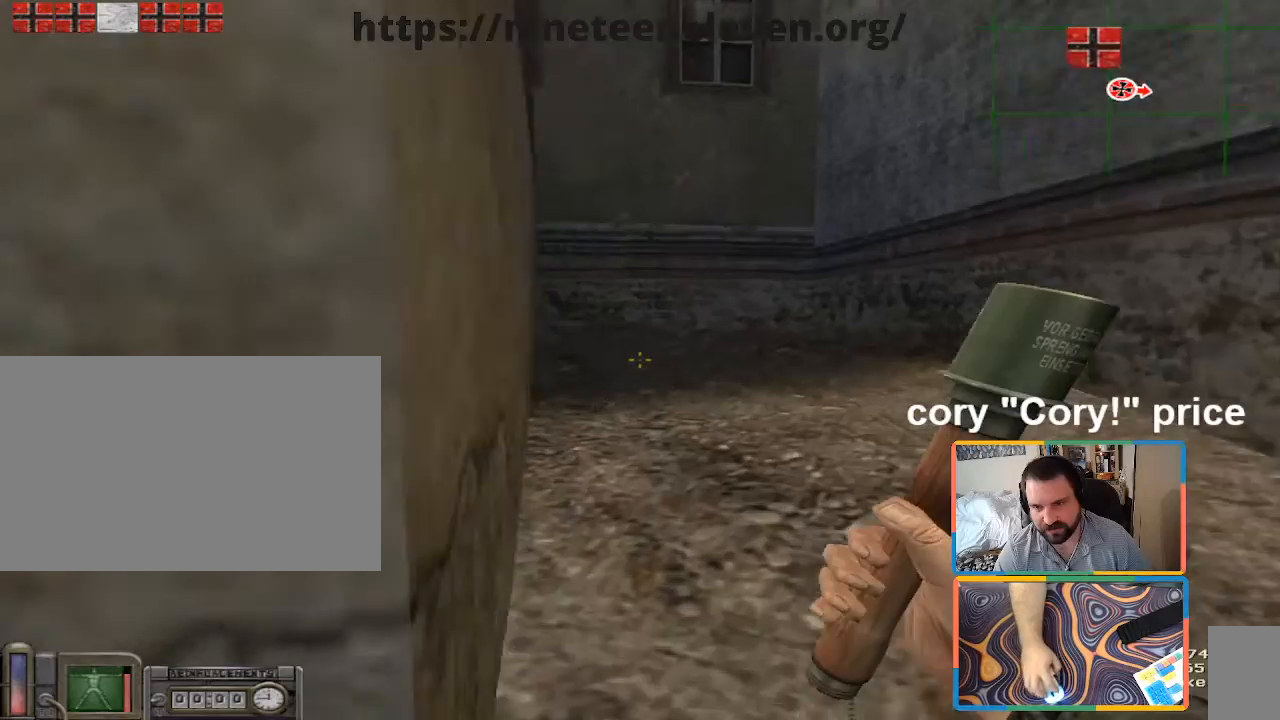
{"keys": ["shift", "w"], "mouse": [], "events": [[83, "d", "up"], [83, "shift", "down"], [367, "d", "down"], [467, "d", "up"]]}
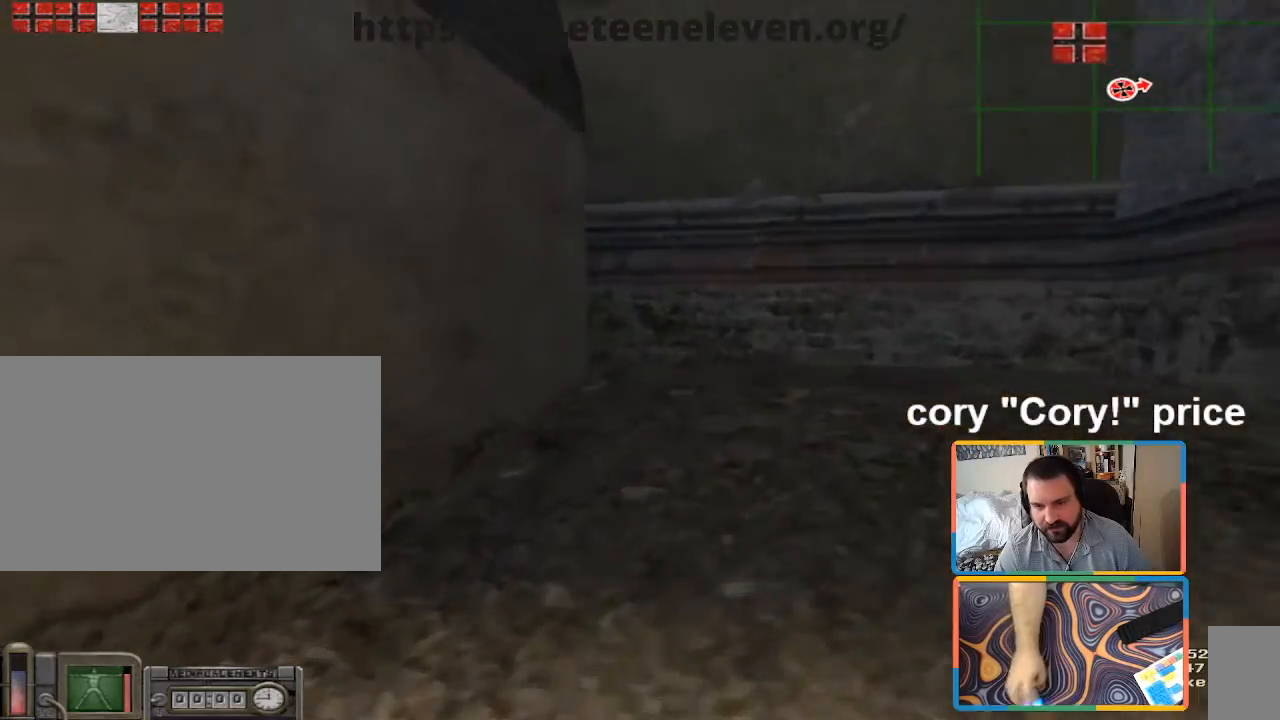
{"keys": ["ctrl"], "mouse": [], "events": [[283, "shift", "up"], [333, "ctrl", "down"], [383, "ctrl", "up"], [383, "w", "up"], [483, "ctrl", "down"]]}
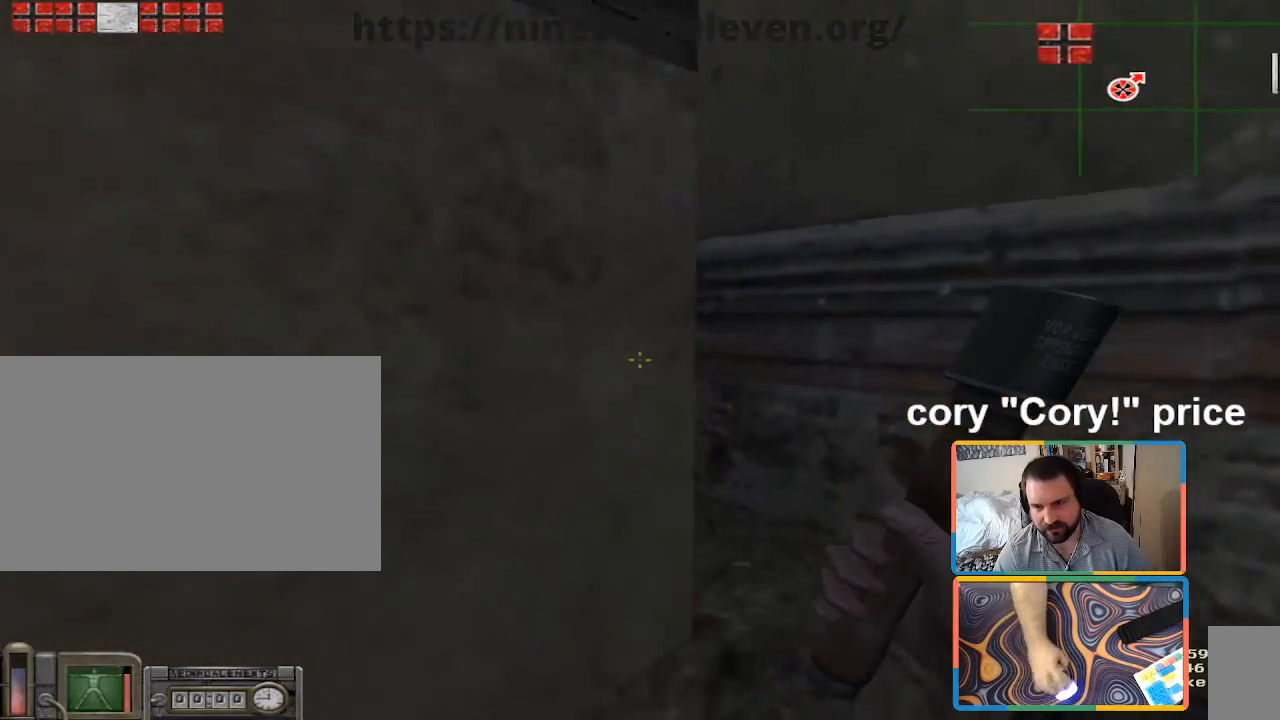
{"keys": ["w"], "mouse": [], "events": [[117, "w", "down"], [167, "d", "down"], [317, "ctrl", "up"], [400, "d", "up"]]}
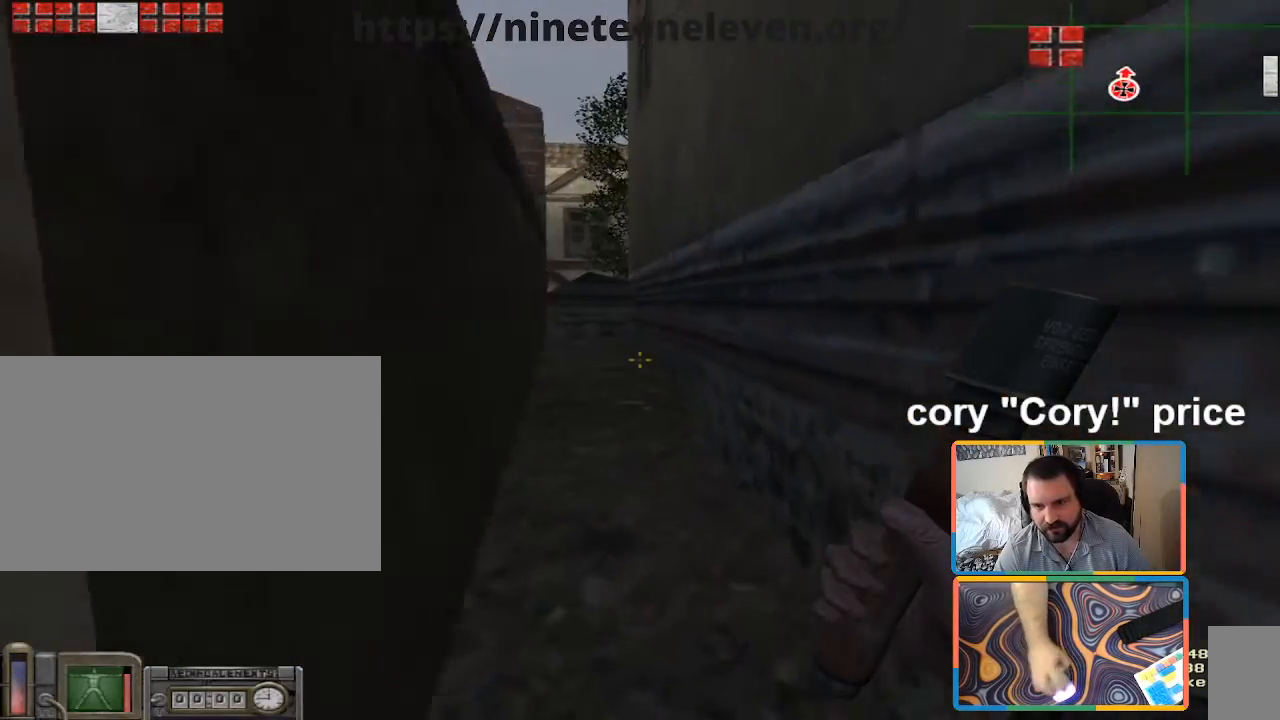
{"keys": ["w"], "mouse": [], "events": []}
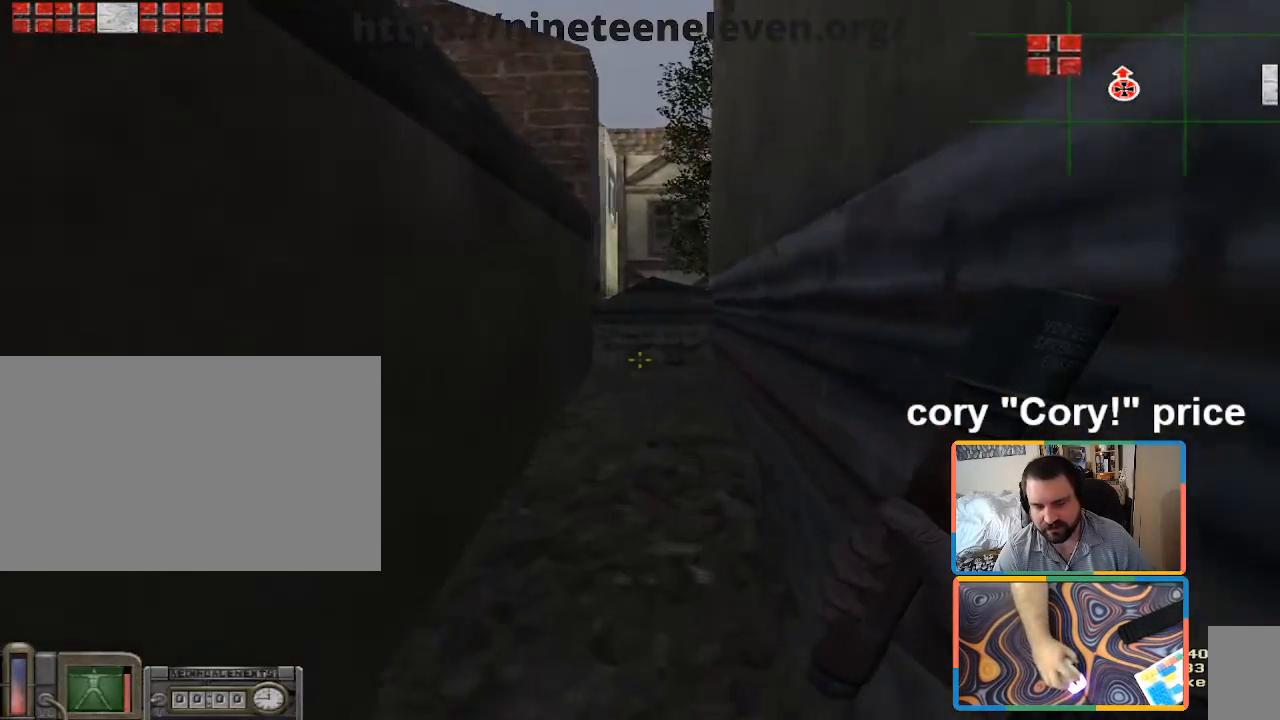
{"keys": ["w"], "mouse": [], "events": []}
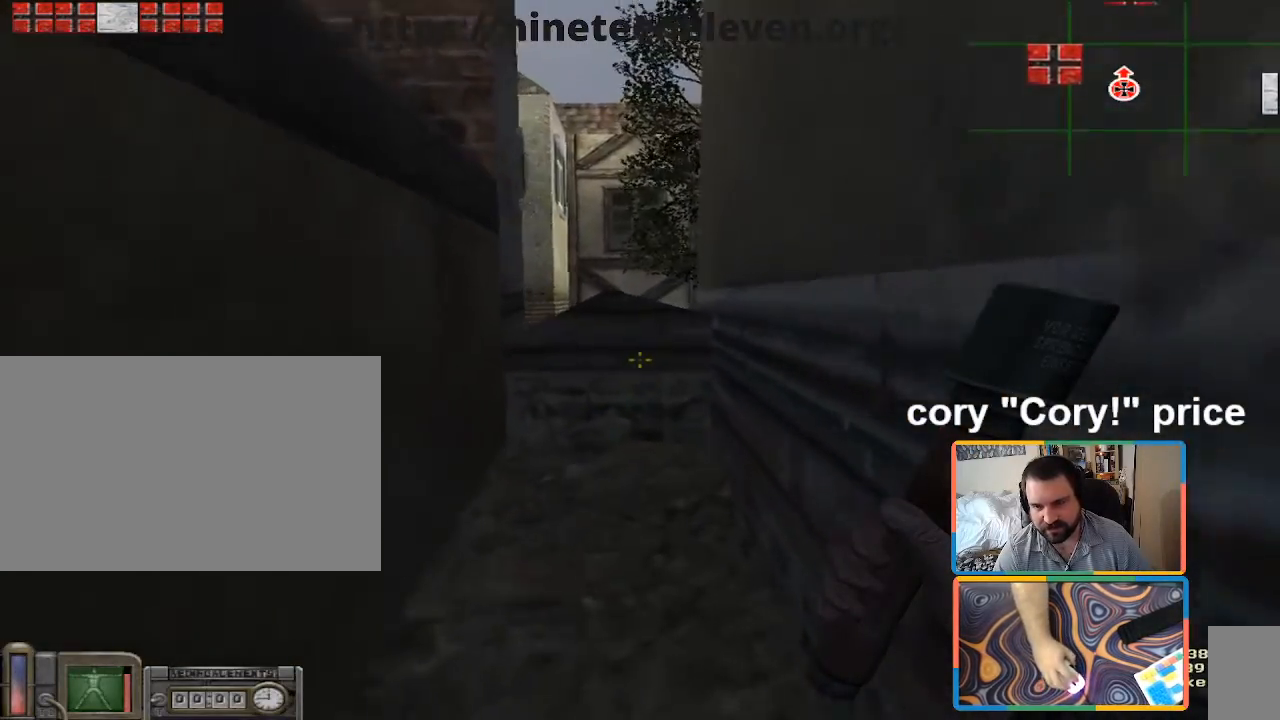
{"keys": ["a", "w"], "mouse": [], "events": [[400, "a", "down"]]}
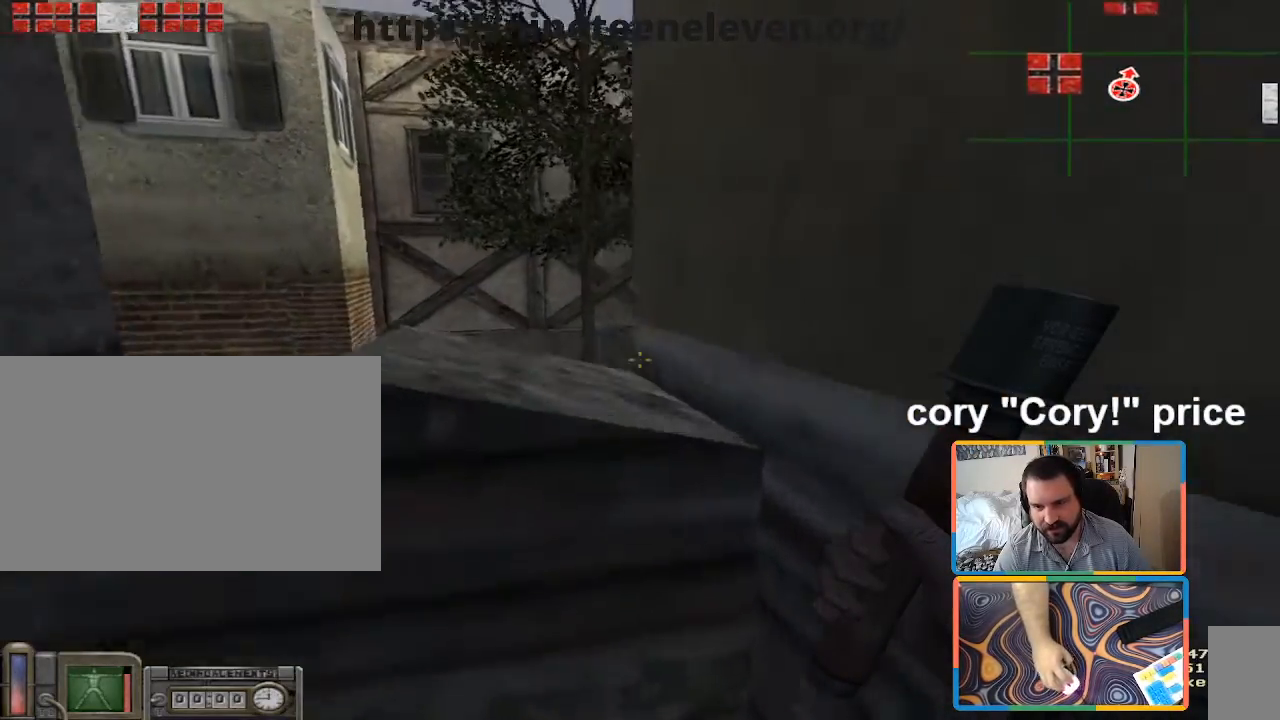
{"keys": ["w"], "mouse": [], "events": [[83, "w", "up"], [233, "a", "up"], [467, "w", "down"]]}
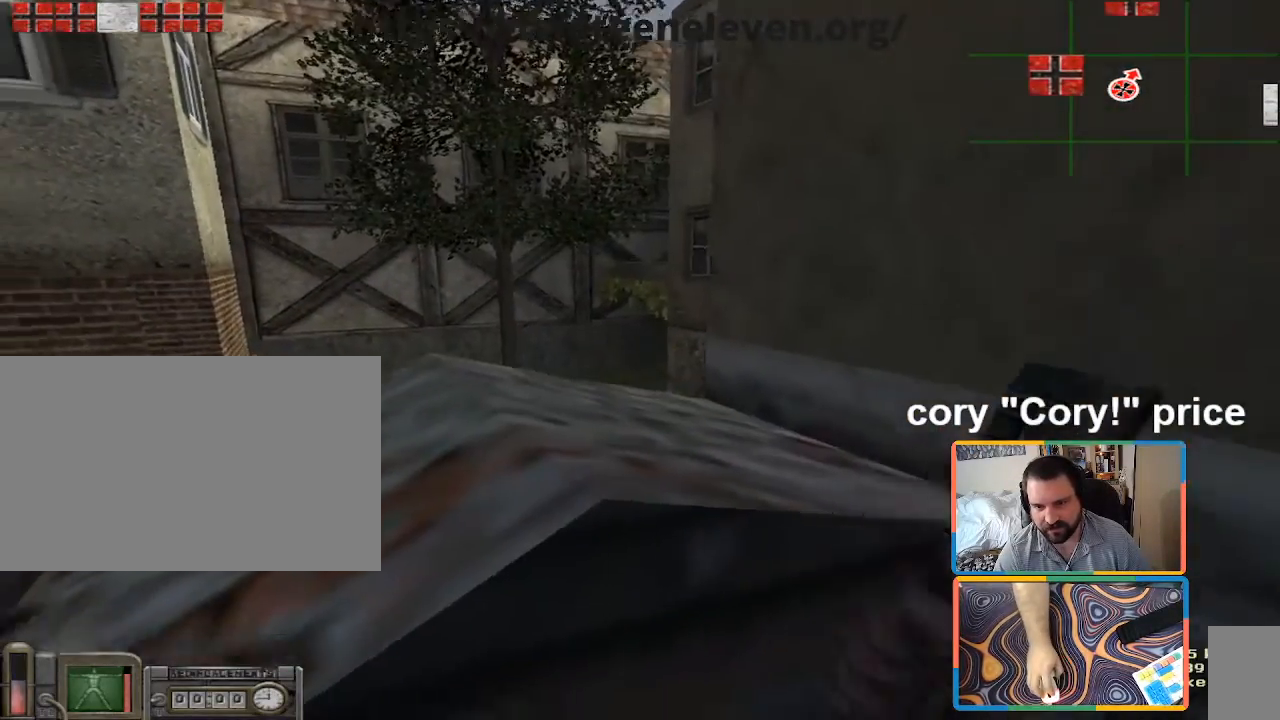
{"keys": ["a", "ctrl"], "mouse": [], "events": [[17, "ctrl", "down"], [17, "space", "down"], [133, "a", "down"], [200, "space", "up"], [300, "w", "up"]]}
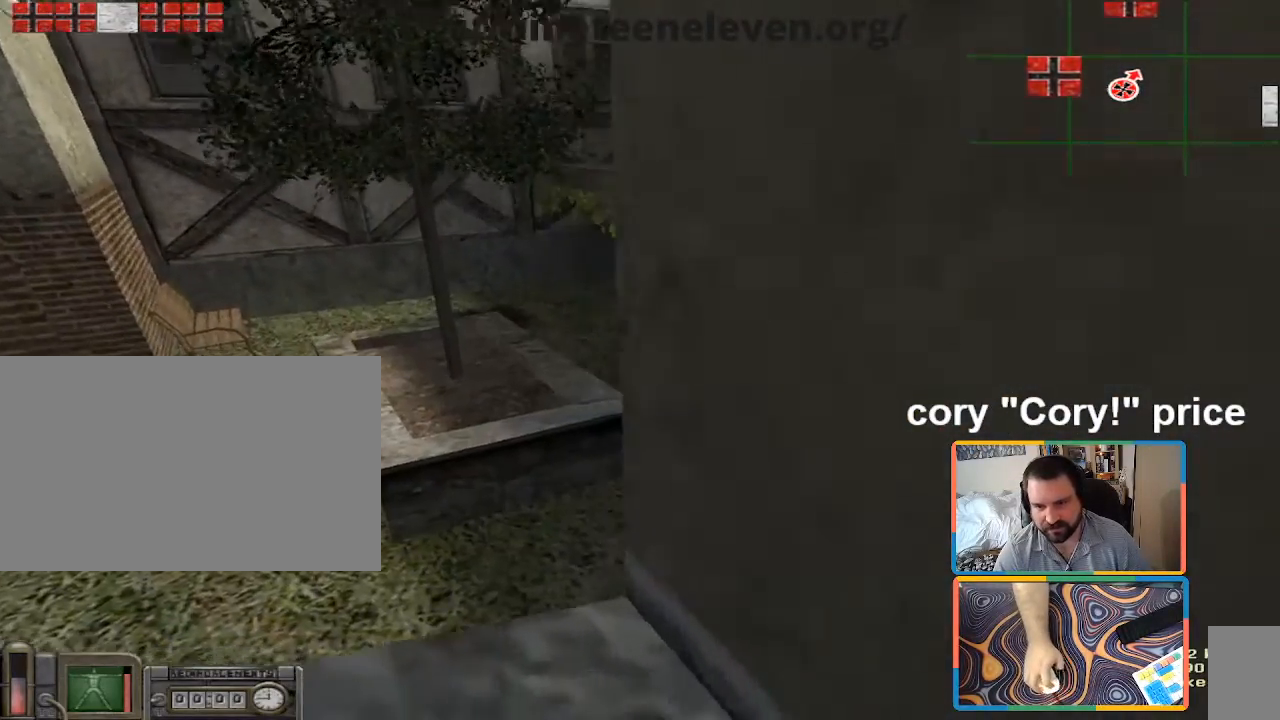
{"keys": [], "mouse": [], "events": [[117, "a", "up"], [167, "ctrl", "up"]]}
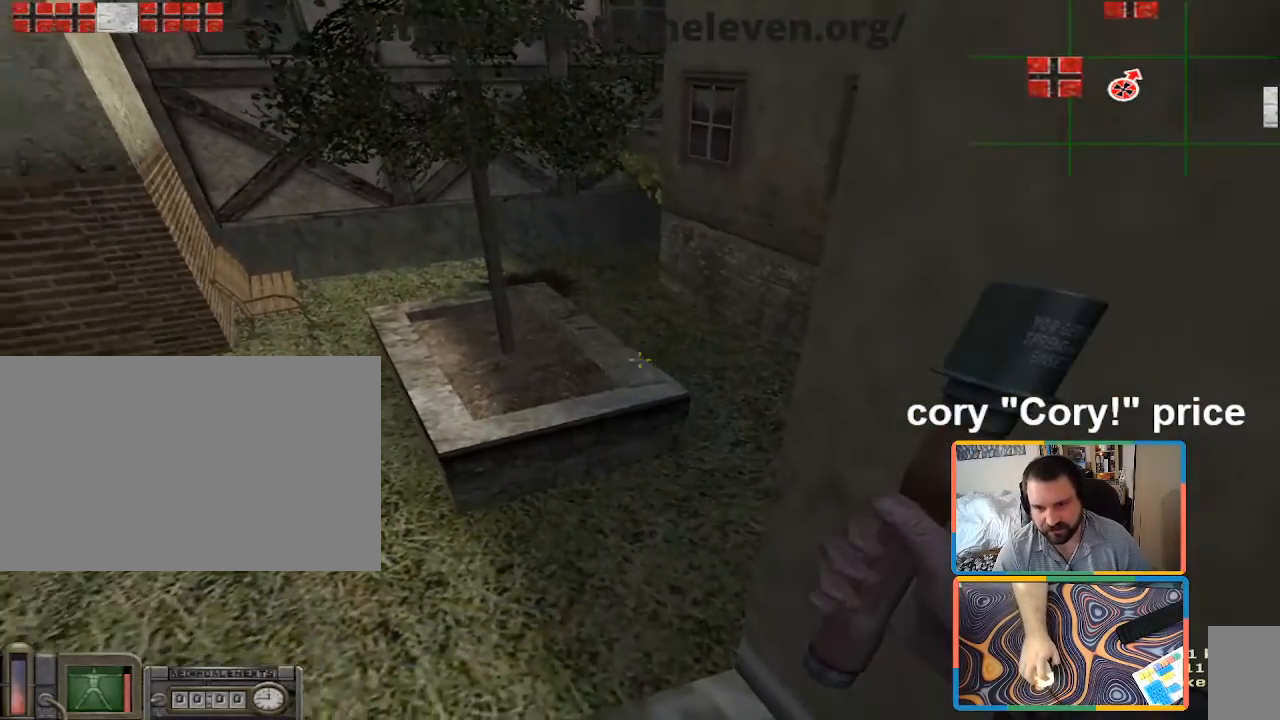
{"keys": [], "mouse": [], "events": []}
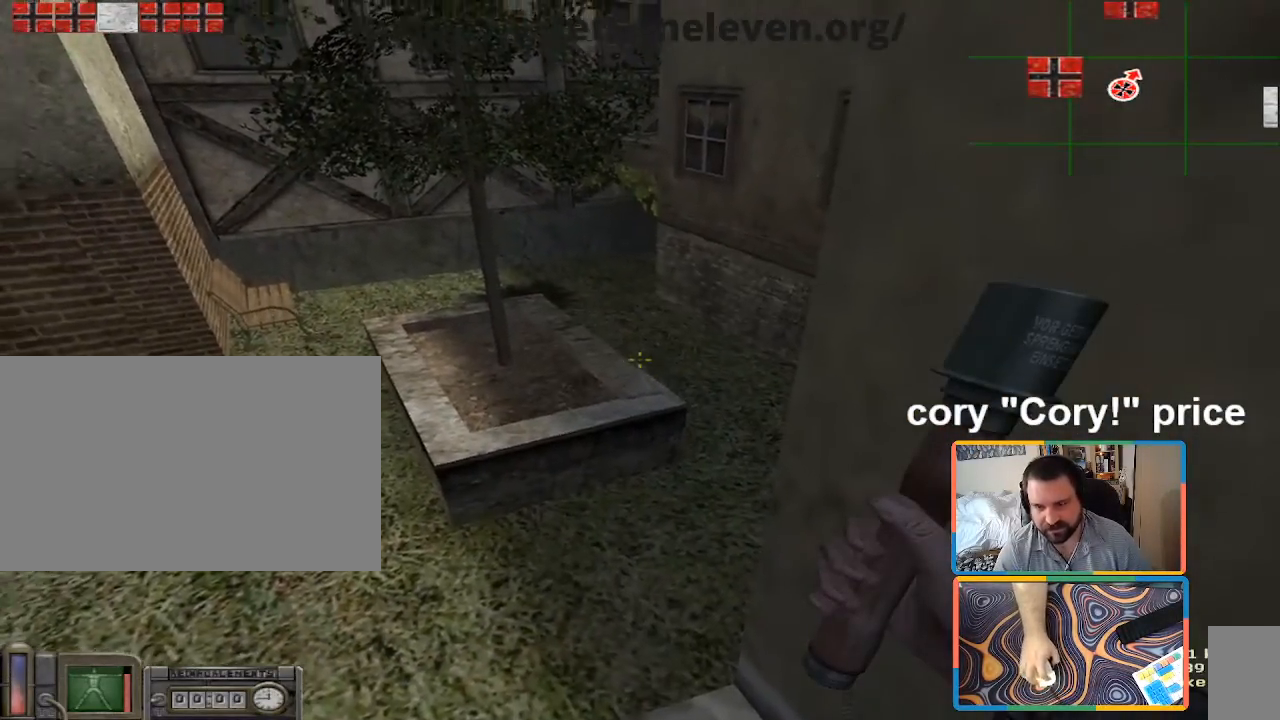
{"keys": [], "mouse": [], "events": []}
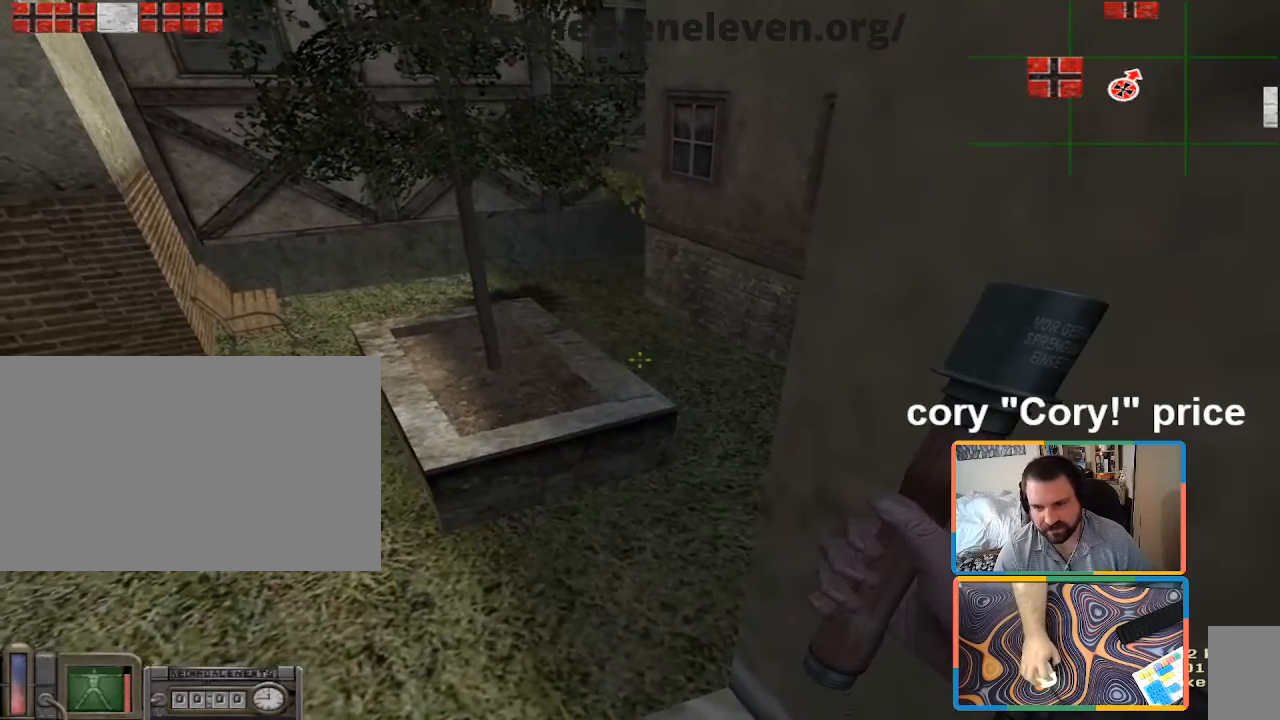
{"keys": [], "mouse": [], "events": []}
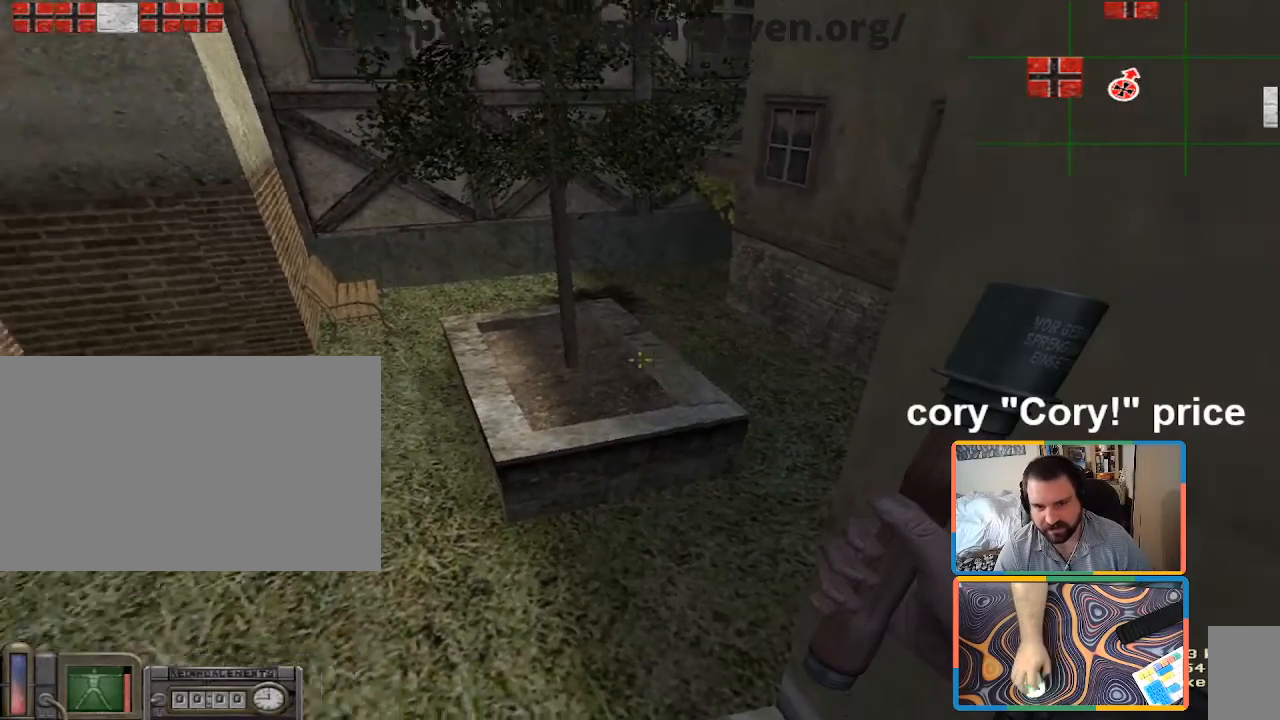
{"keys": [], "mouse": [], "events": []}
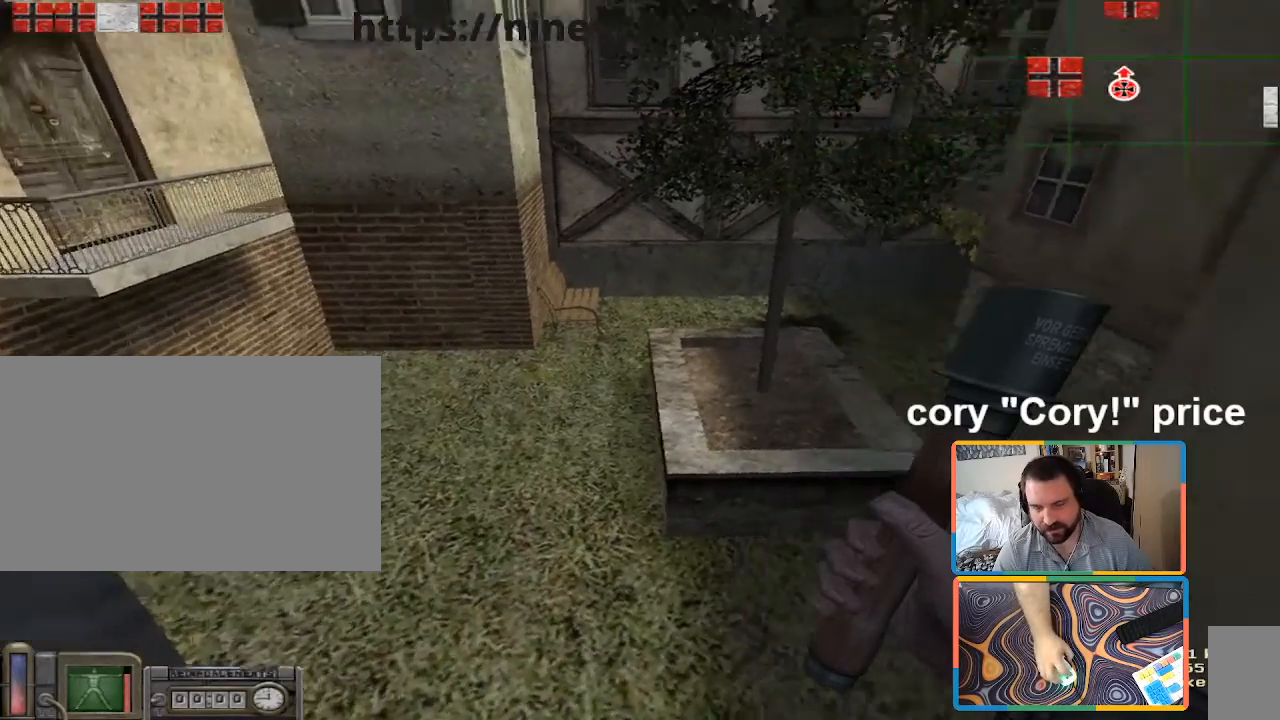
{"keys": [], "mouse": [], "events": [[383, "s", "down"], [483, "s", "up"]]}
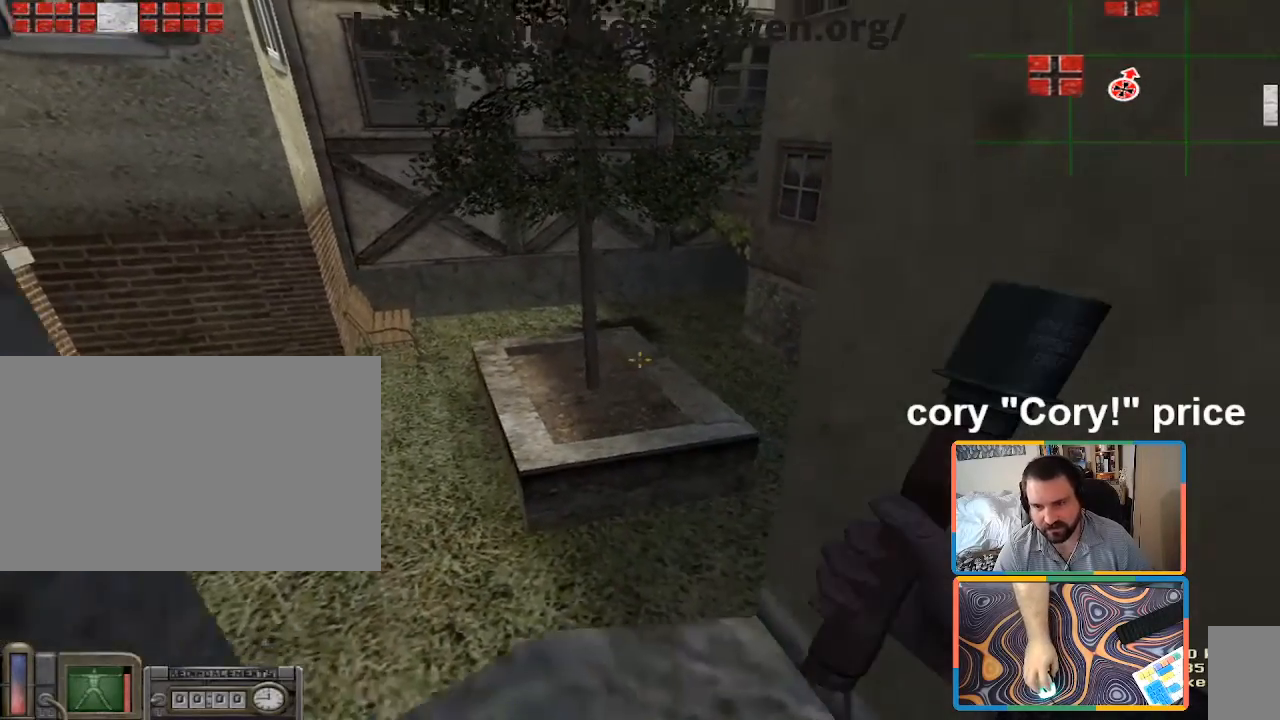
{"keys": [], "mouse": [], "events": [[167, "w", "down"], [350, "w", "up"]]}
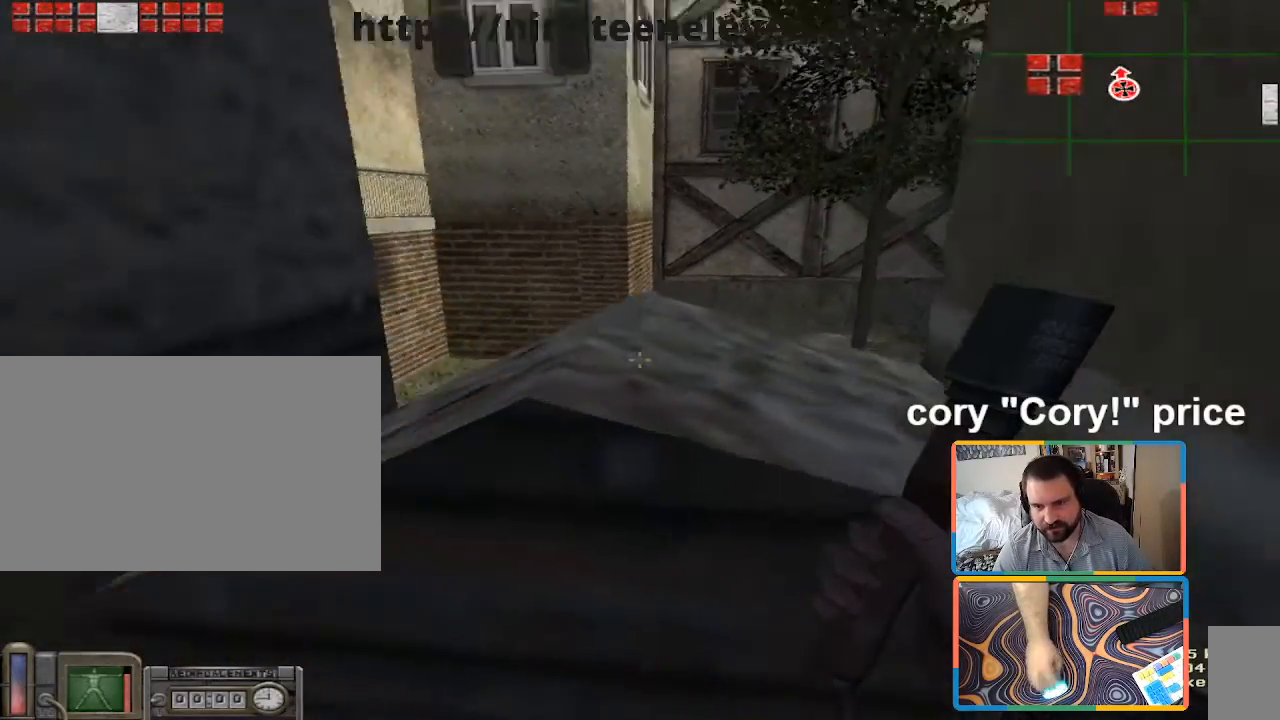
{"keys": ["a"], "mouse": [], "events": [[50, "d", "down"], [83, "d", "up"], [133, "s", "down"], [367, "a", "down"], [367, "s", "up"]]}
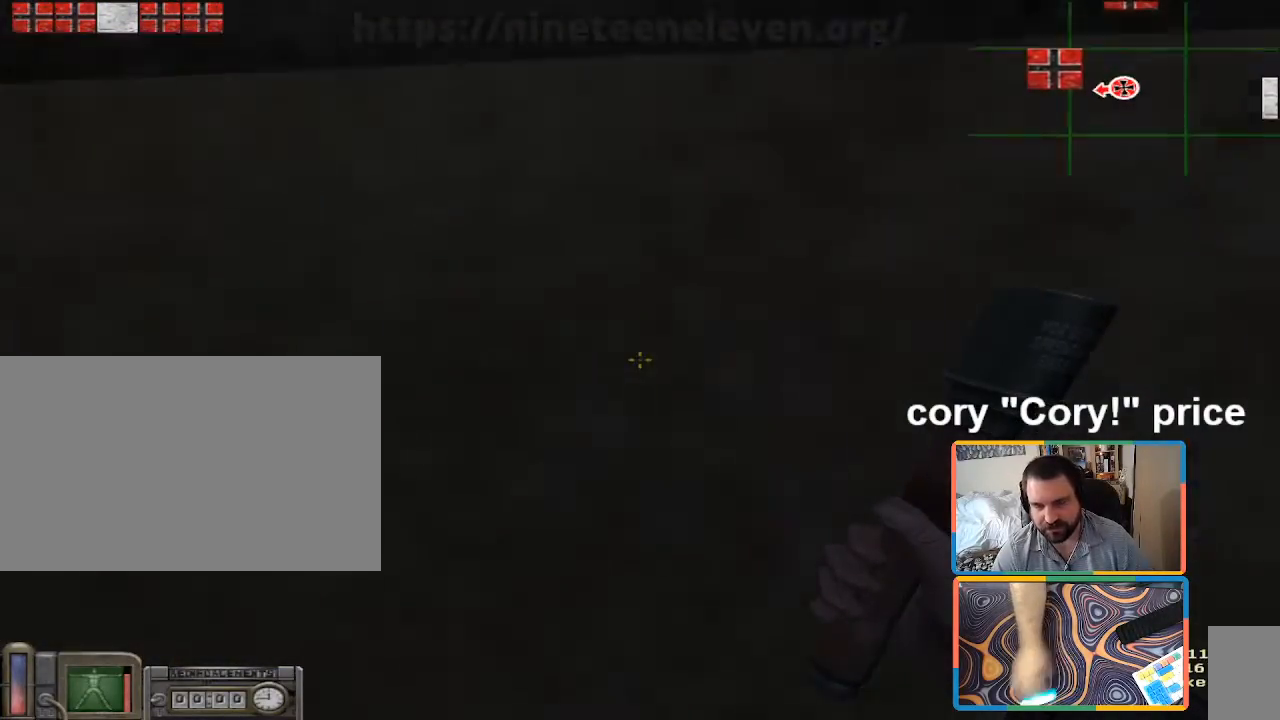
{"keys": ["a", "w"], "mouse": [], "events": [[283, "w", "down"]]}
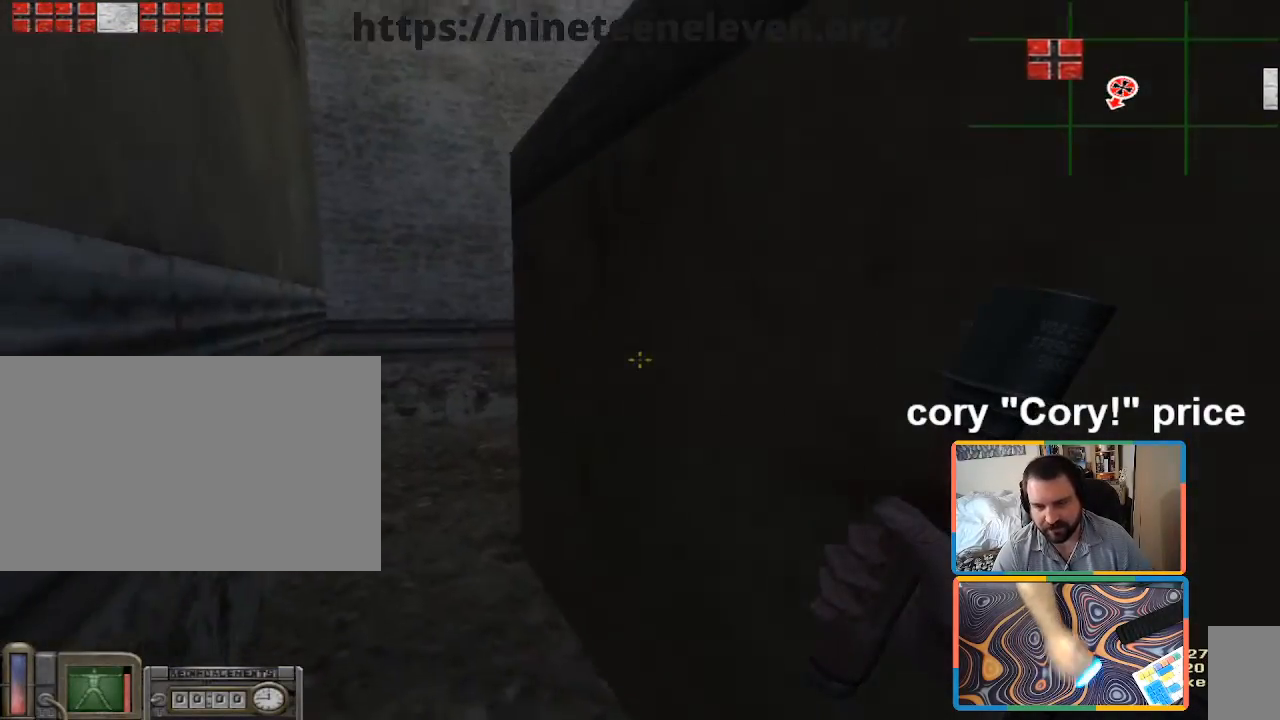
{"keys": ["a", "shift", "w"], "mouse": [], "events": [[67, "shift", "down"], [167, "a", "up"], [350, "a", "down"]]}
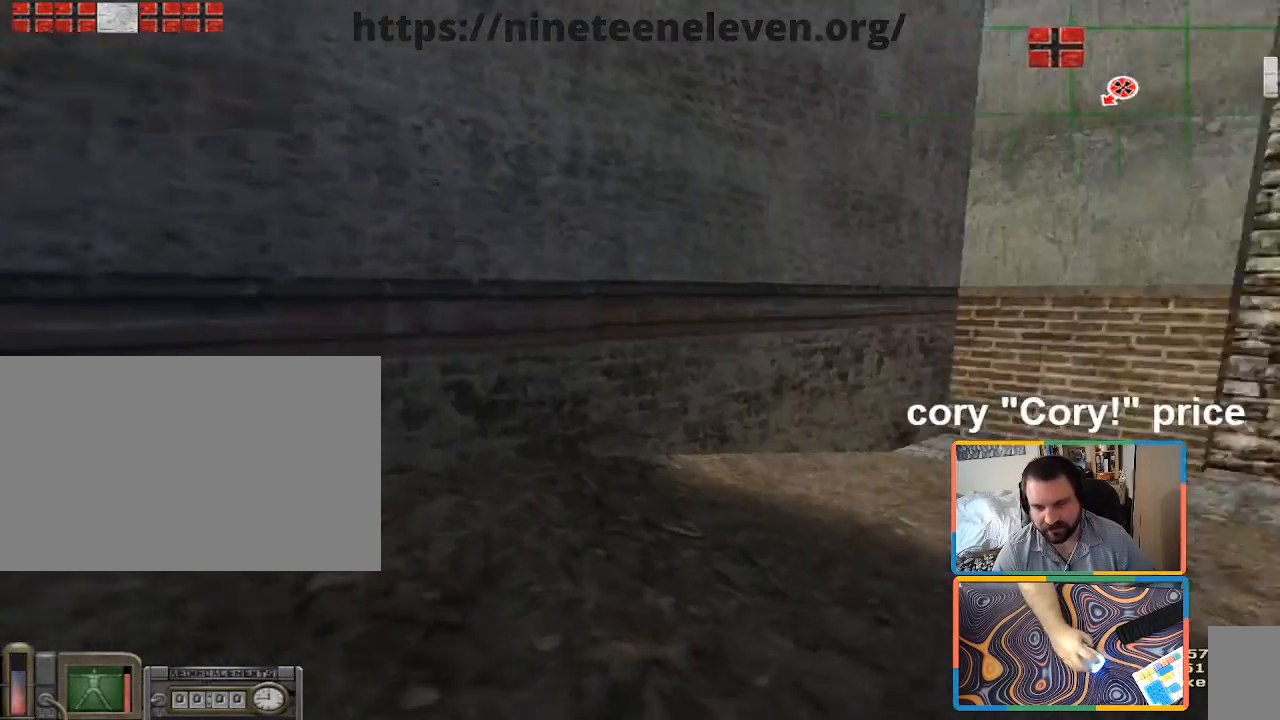
{"keys": ["w"], "mouse": [], "events": [[50, "a", "up"], [83, "d", "down"], [233, "d", "up"], [417, "shift", "up"]]}
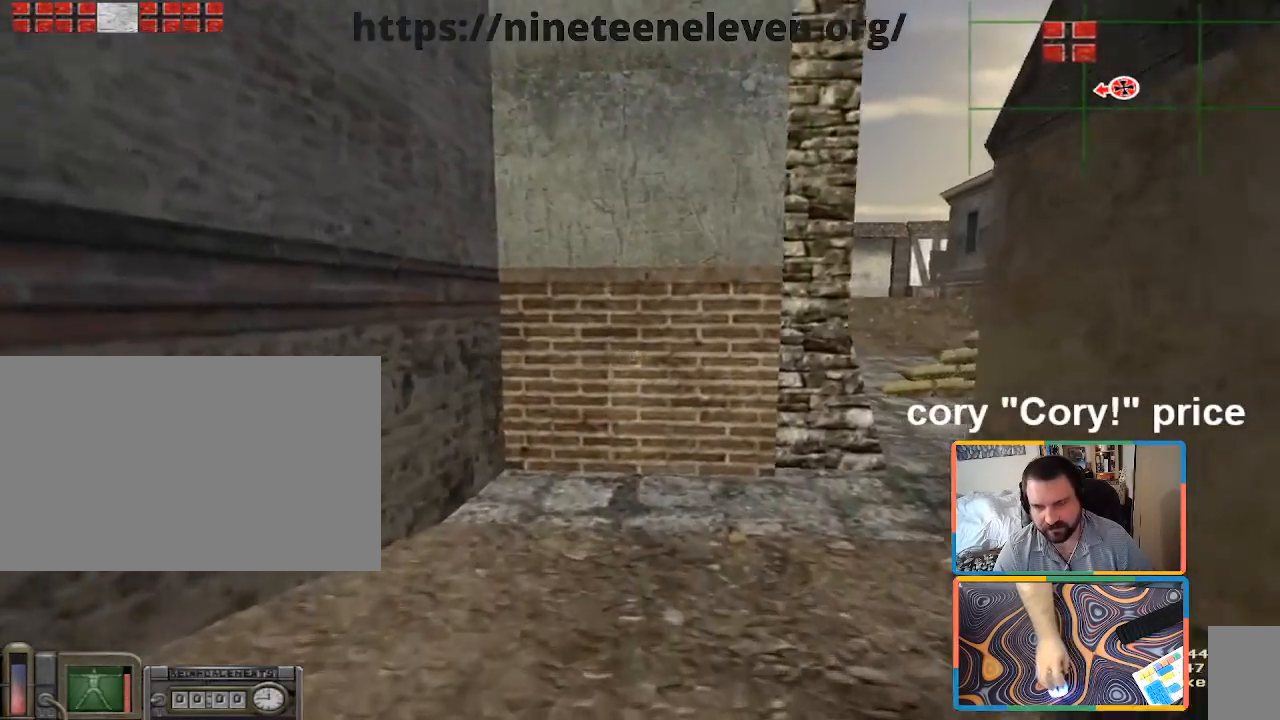
{"keys": ["ctrl", "w"], "mouse": [], "events": [[17, "ctrl", "down"], [17, "w", "up"], [50, "ctrl", "up"], [100, "ctrl", "down"], [333, "w", "down"]]}
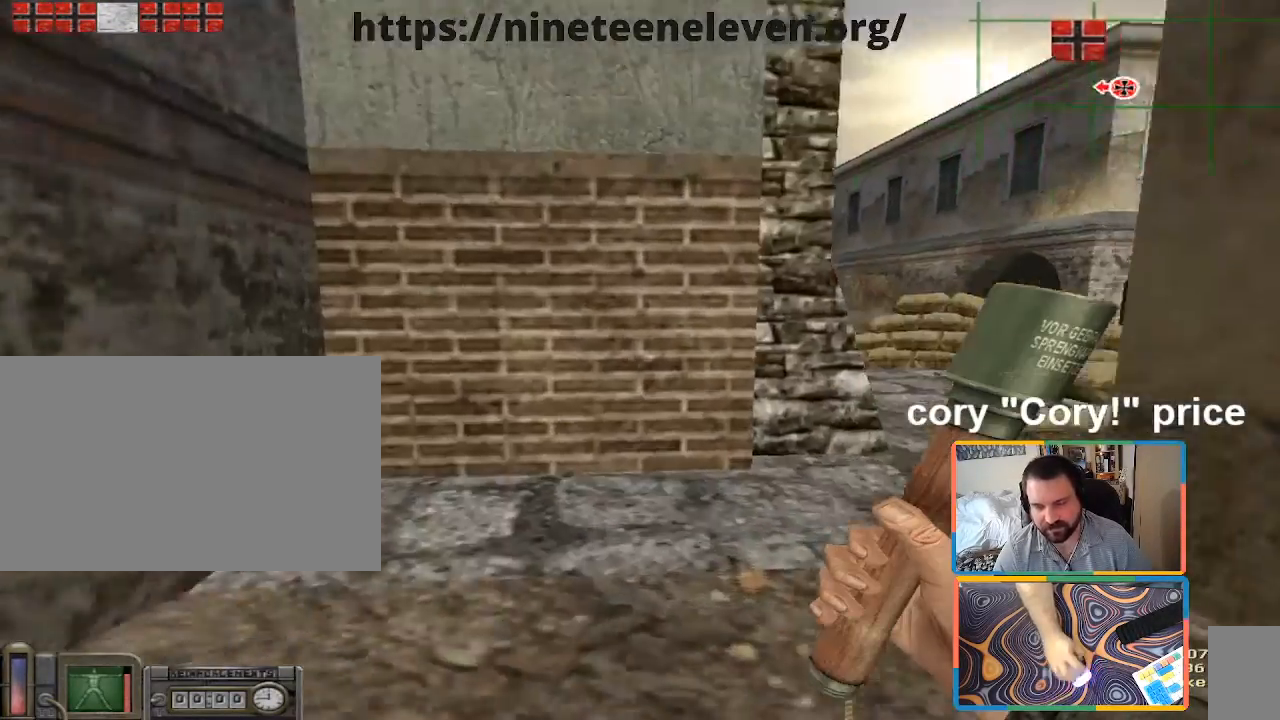
{"keys": ["a", "w"], "mouse": [], "events": [[33, "ctrl", "up"], [400, "a", "down"]]}
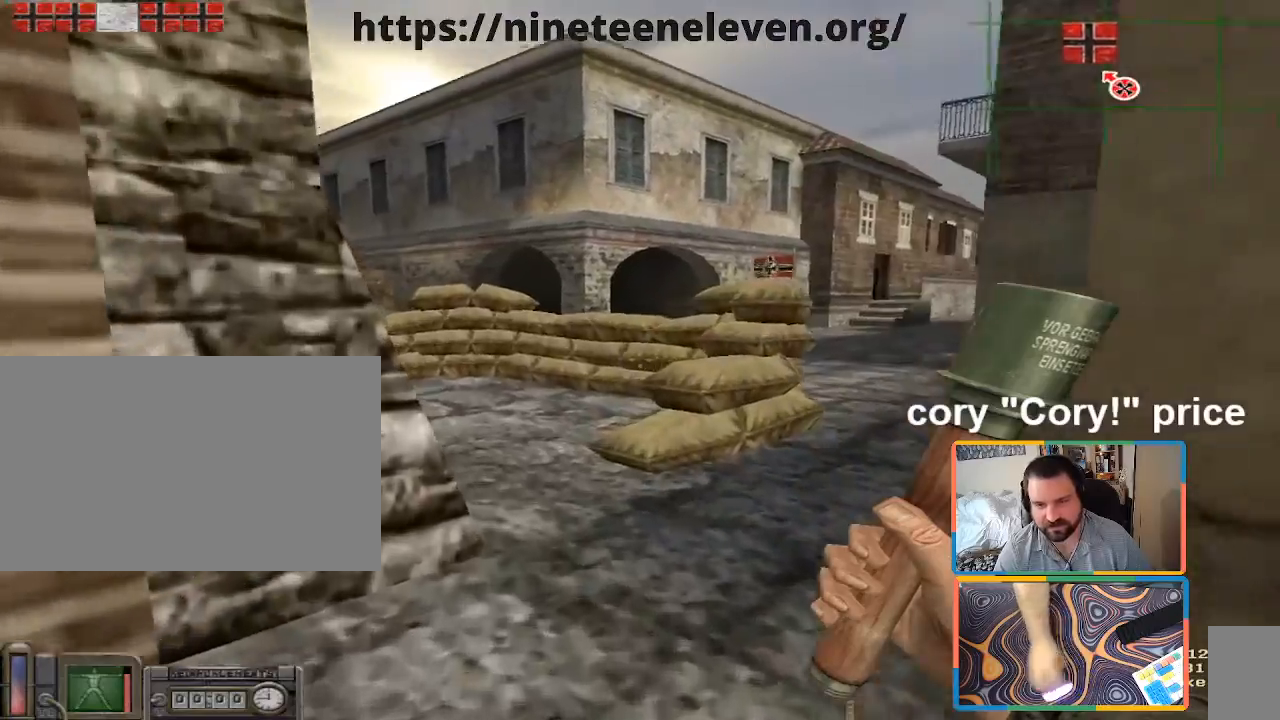
{"keys": ["w"], "mouse": [], "events": [[33, "a", "up"]]}
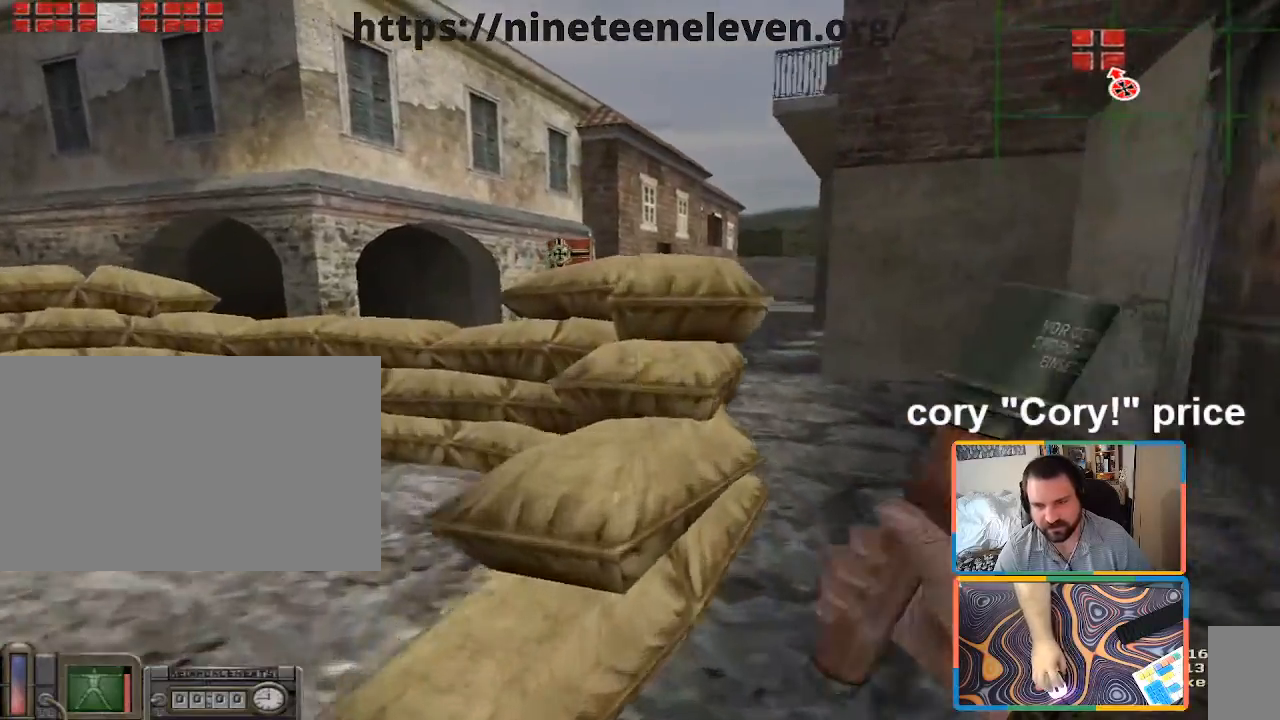
{"keys": ["a", "w"], "mouse": [], "events": [[283, "d", "down"], [433, "a", "down"], [433, "d", "up"]]}
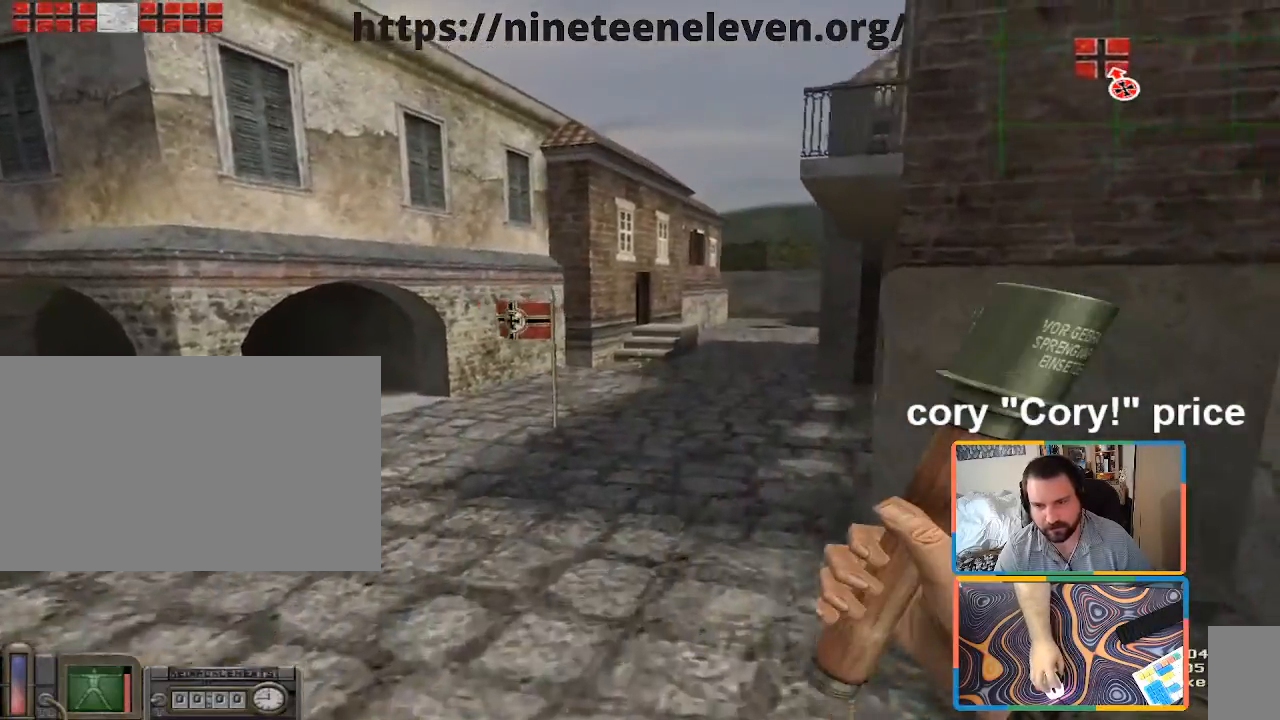
{"keys": ["ctrl", "w"], "mouse": [], "events": [[117, "a", "up"], [133, "shift", "down"], [450, "shift", "up"], [500, "ctrl", "down"]]}
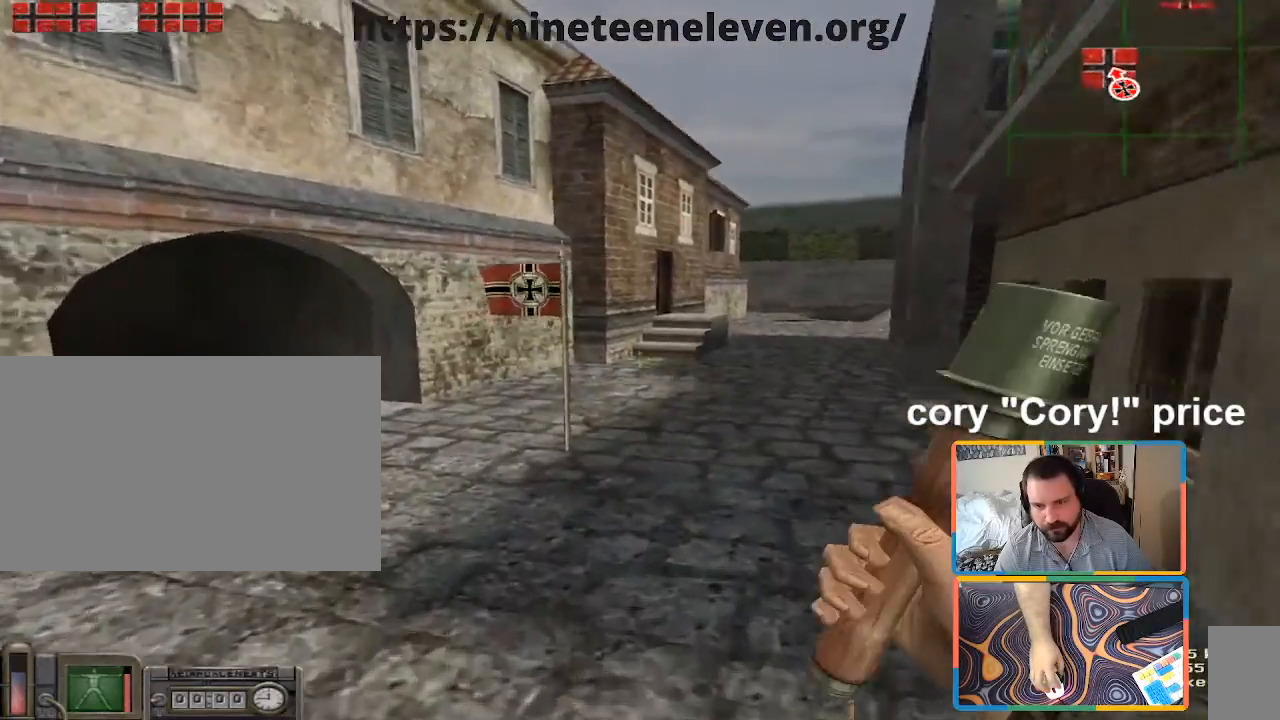
{"keys": ["w"], "mouse": [], "events": [[50, "w", "up"], [300, "w", "down"], [417, "ctrl", "up"]]}
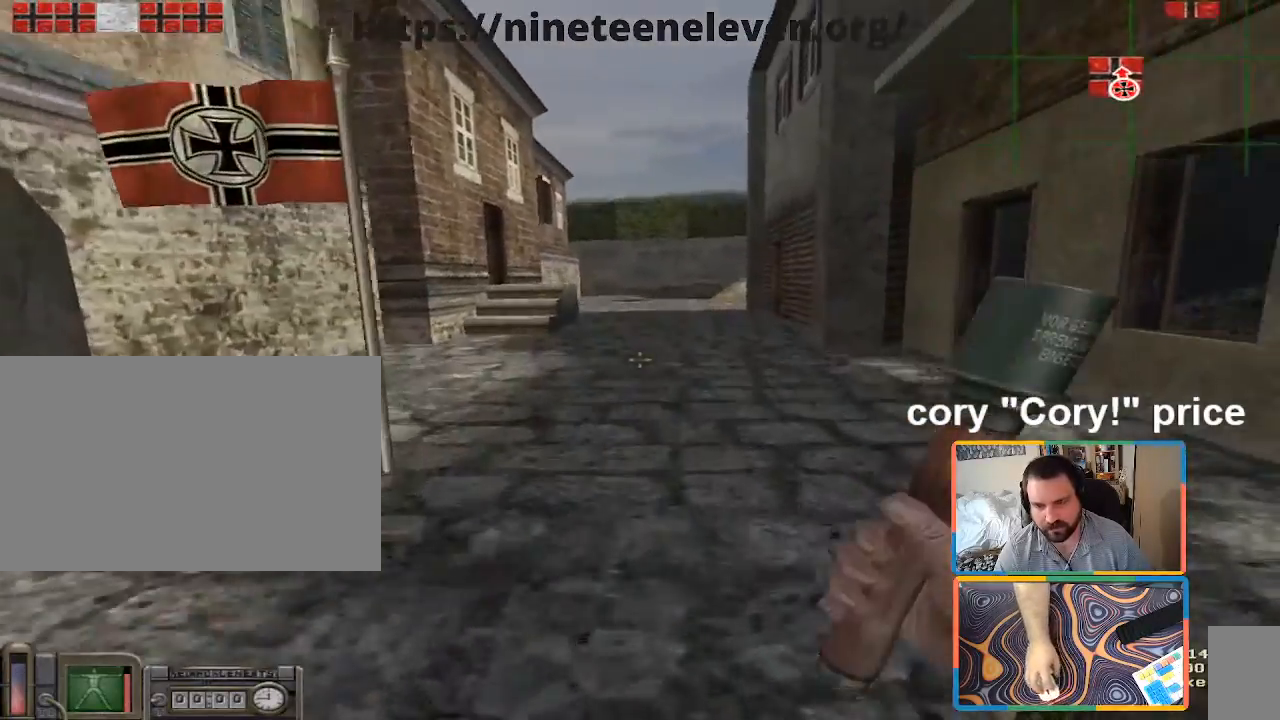
{"keys": ["w"], "mouse": [], "events": []}
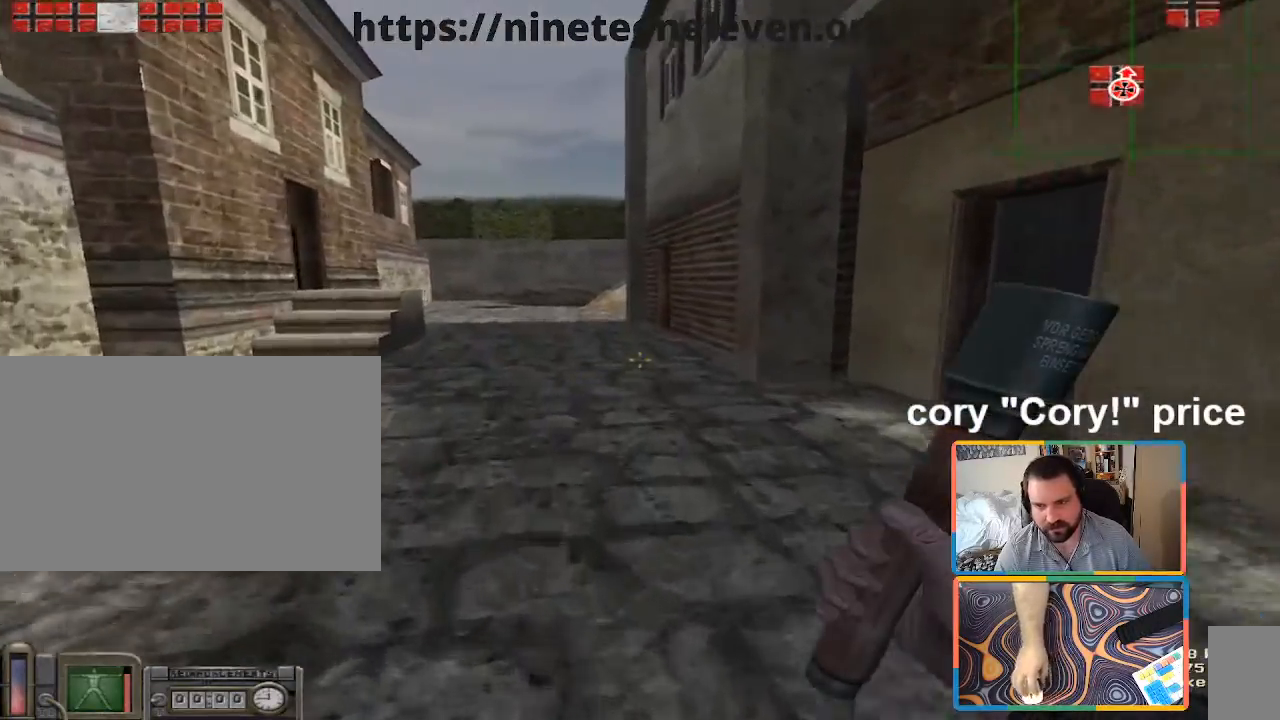
{"keys": ["shift", "w"], "mouse": [], "events": [[167, "a", "down"], [350, "a", "up"], [400, "shift", "down"]]}